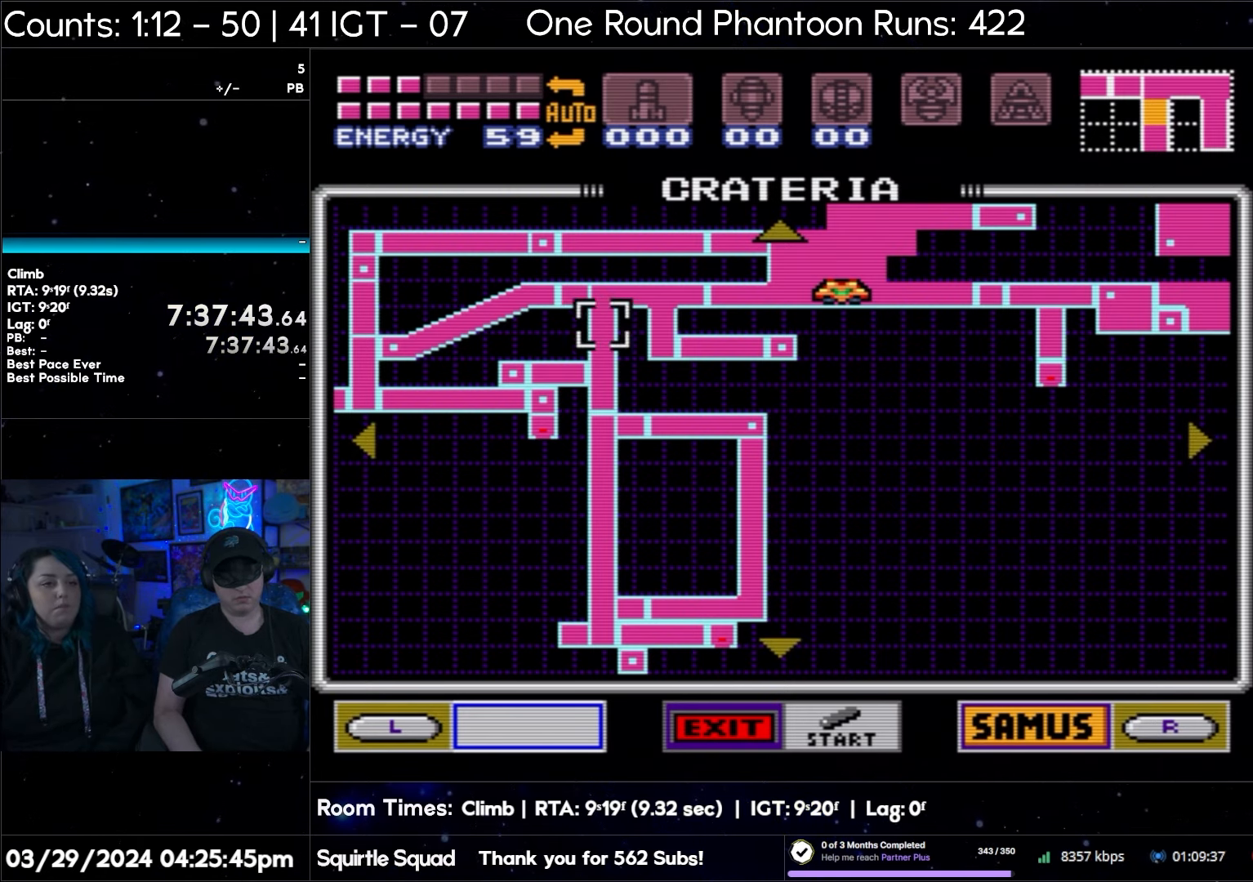
Gameplay with a controller (Nintendo layout); each line is a JSON object with the inputs held at the frame after it. "events" lists button and stick changes between this image and that frame as [ms after this image, input, new state], when the widget could be followed in between. Not read: L3 R3.
{"buttons": ["START"], "events": [[450, "START", "down"]]}
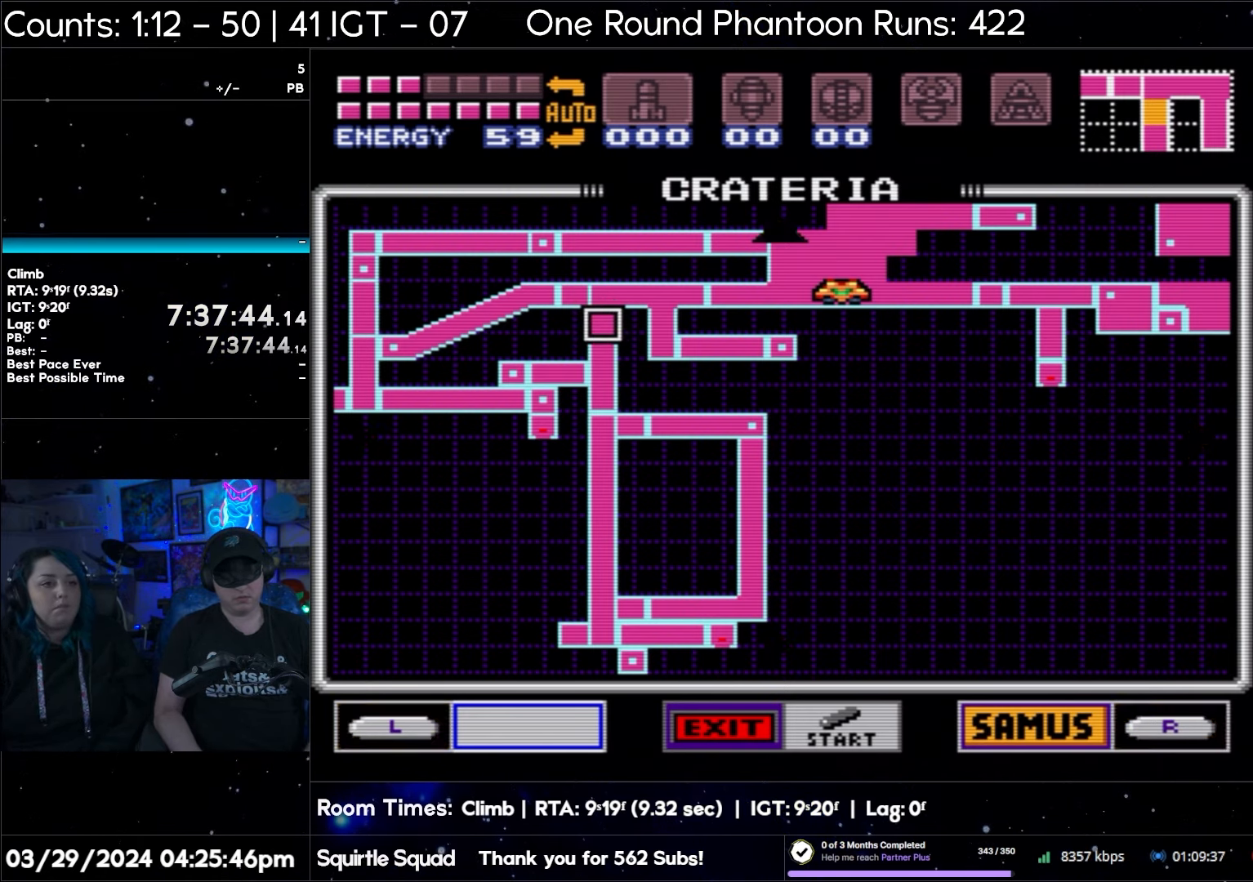
{"buttons": [], "events": [[317, "START", "up"]]}
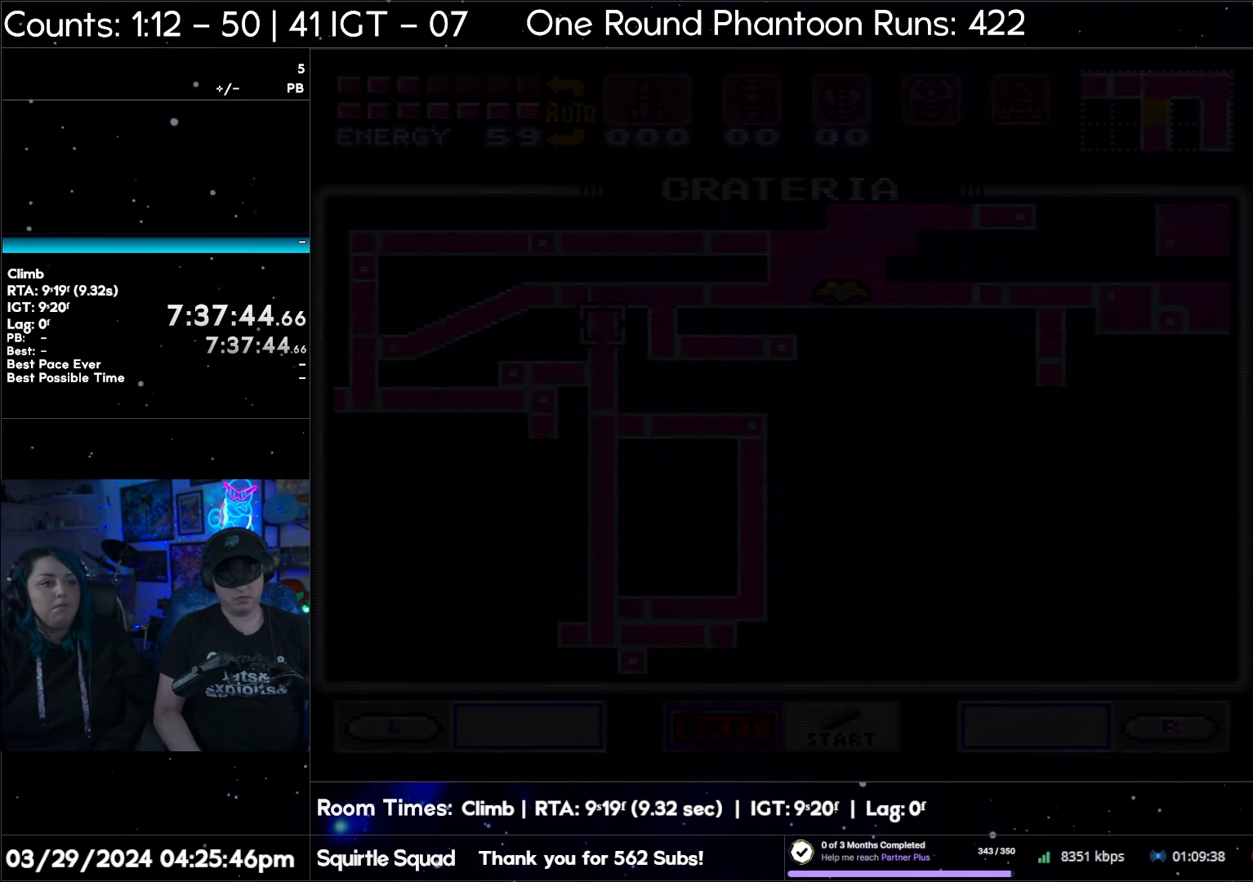
{"buttons": [], "events": []}
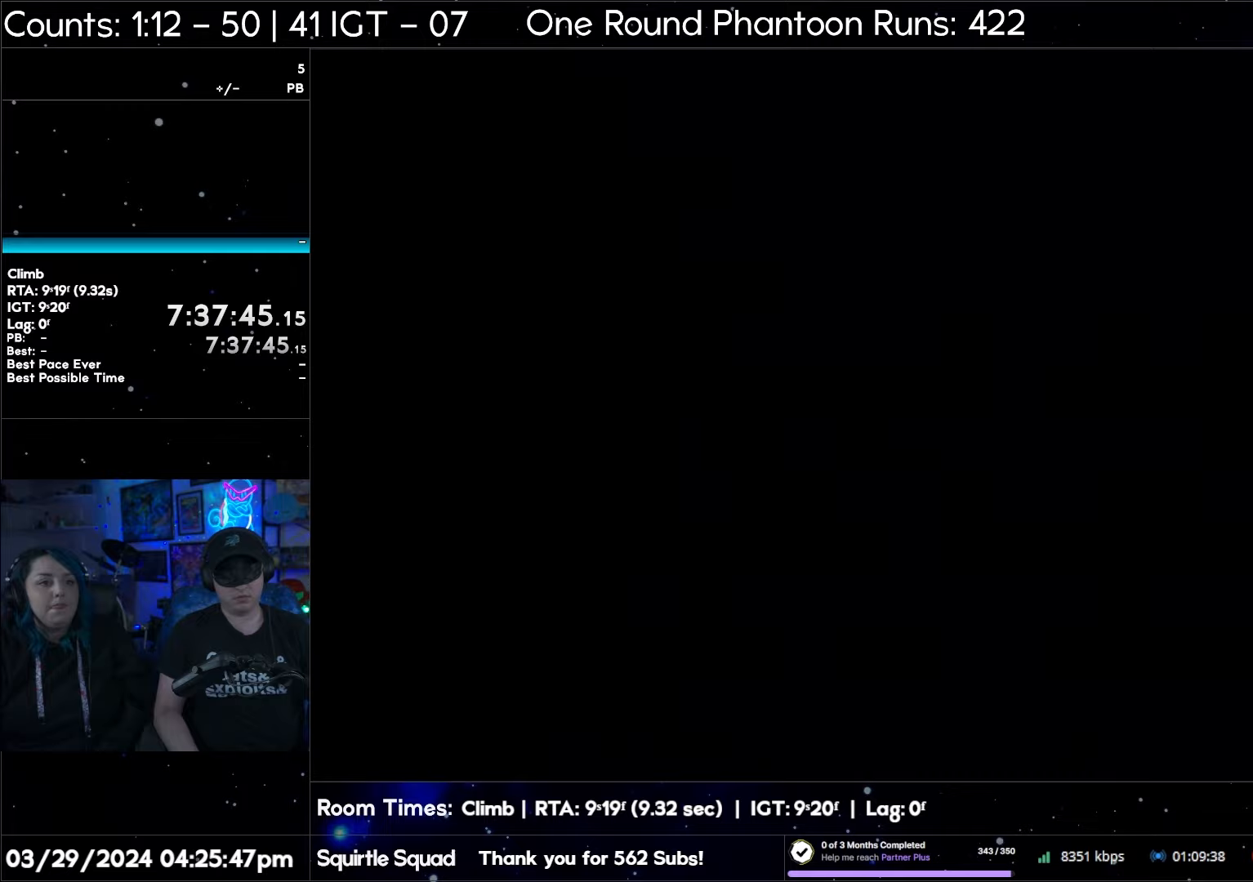
{"buttons": [], "events": []}
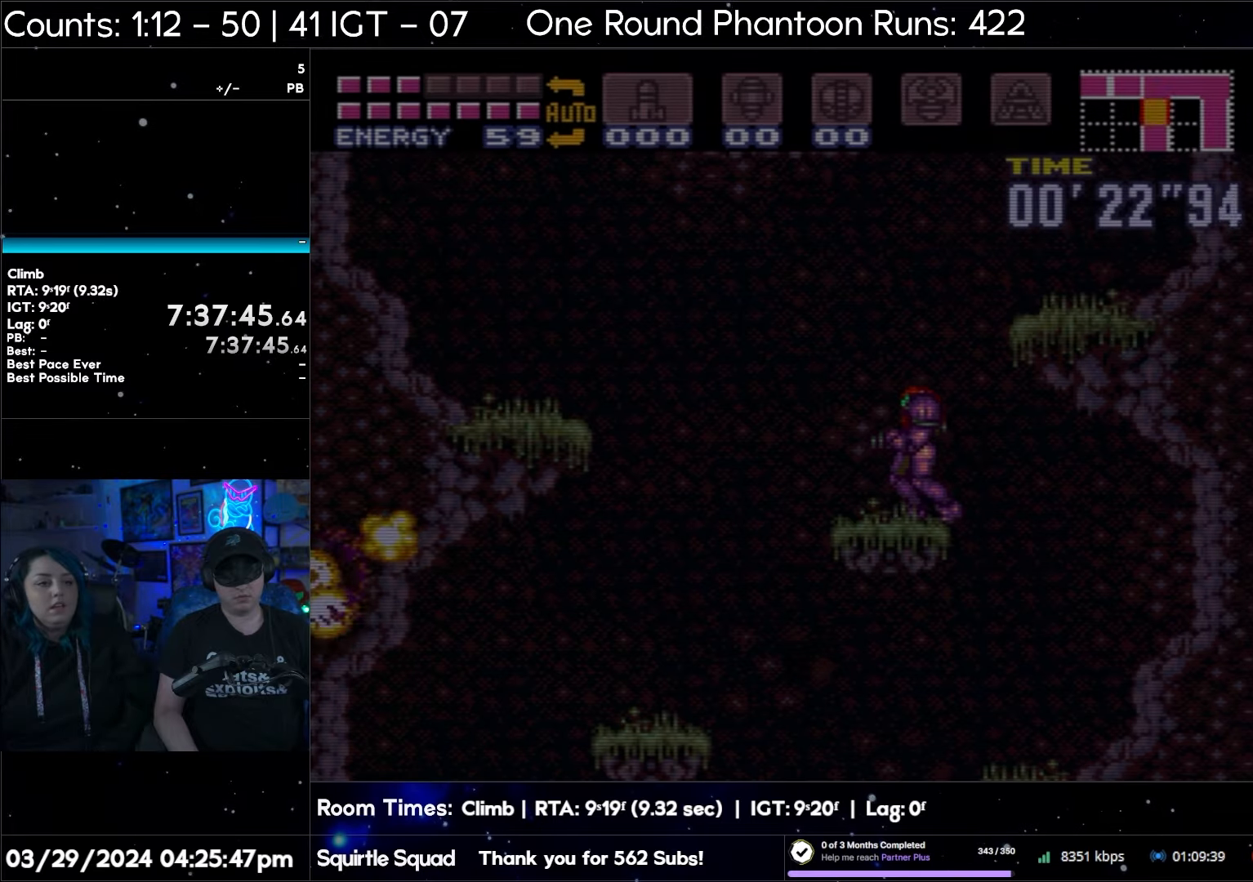
{"buttons": [], "events": []}
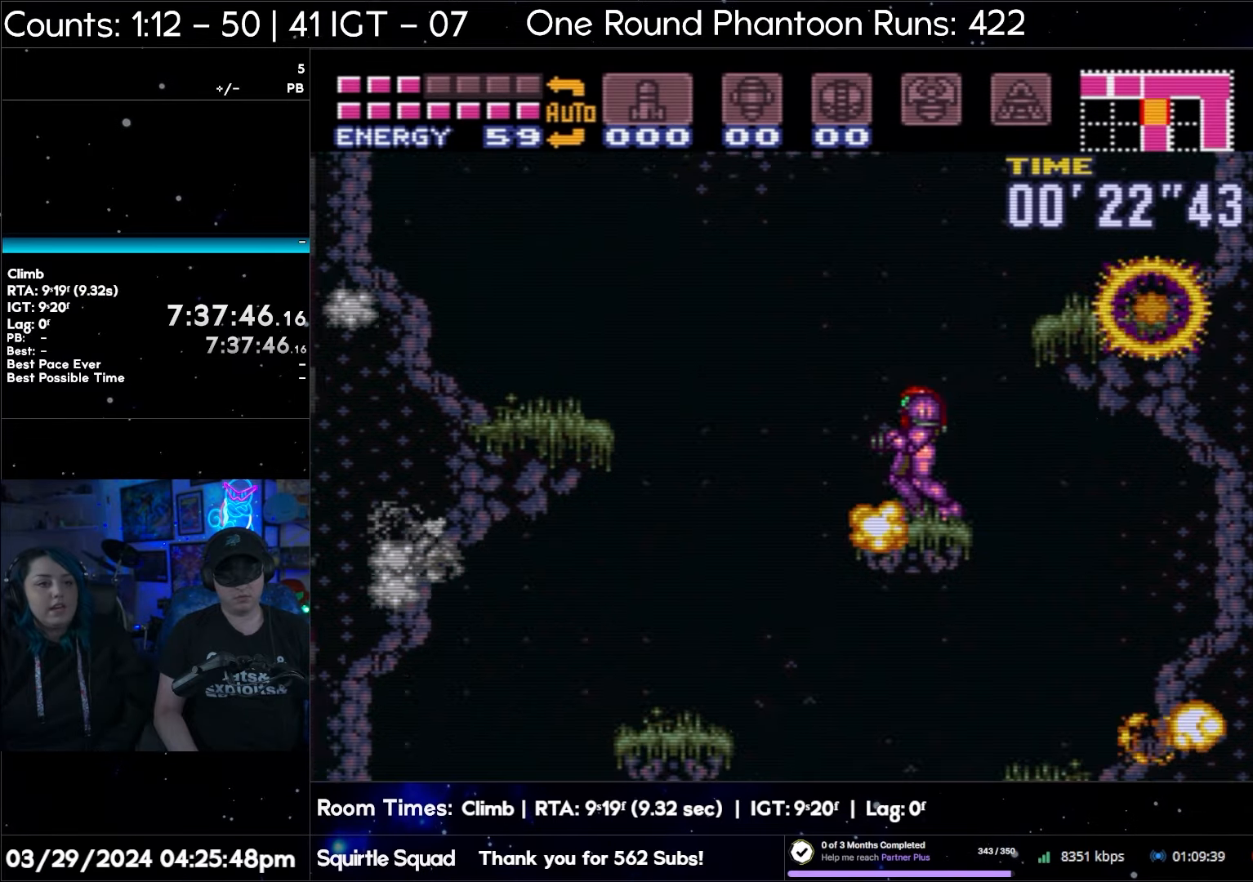
{"buttons": ["B"], "events": [[17, "B", "down"]]}
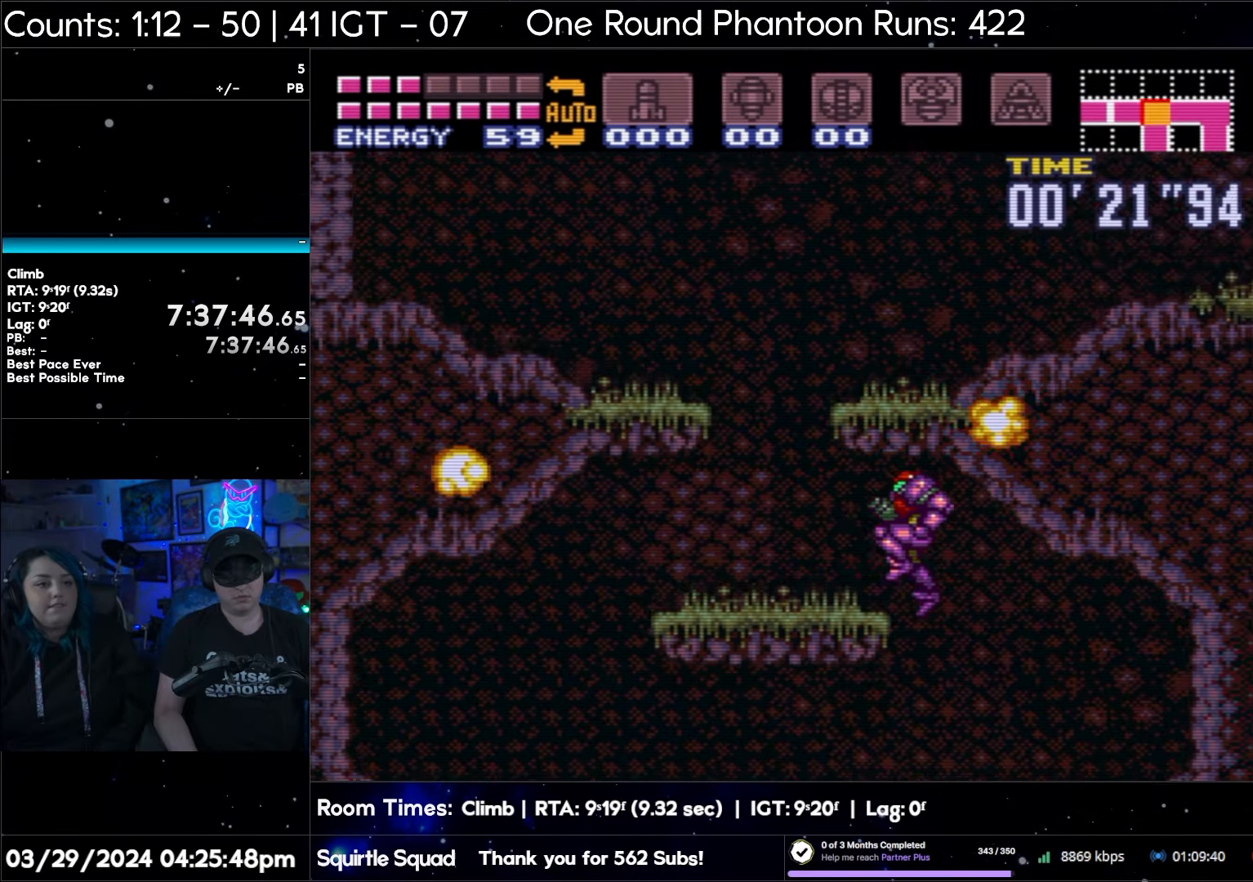
{"buttons": [], "events": [[33, "DPAD_LEFT", "down"], [400, "DPAD_LEFT", "up"], [450, "B", "up"]]}
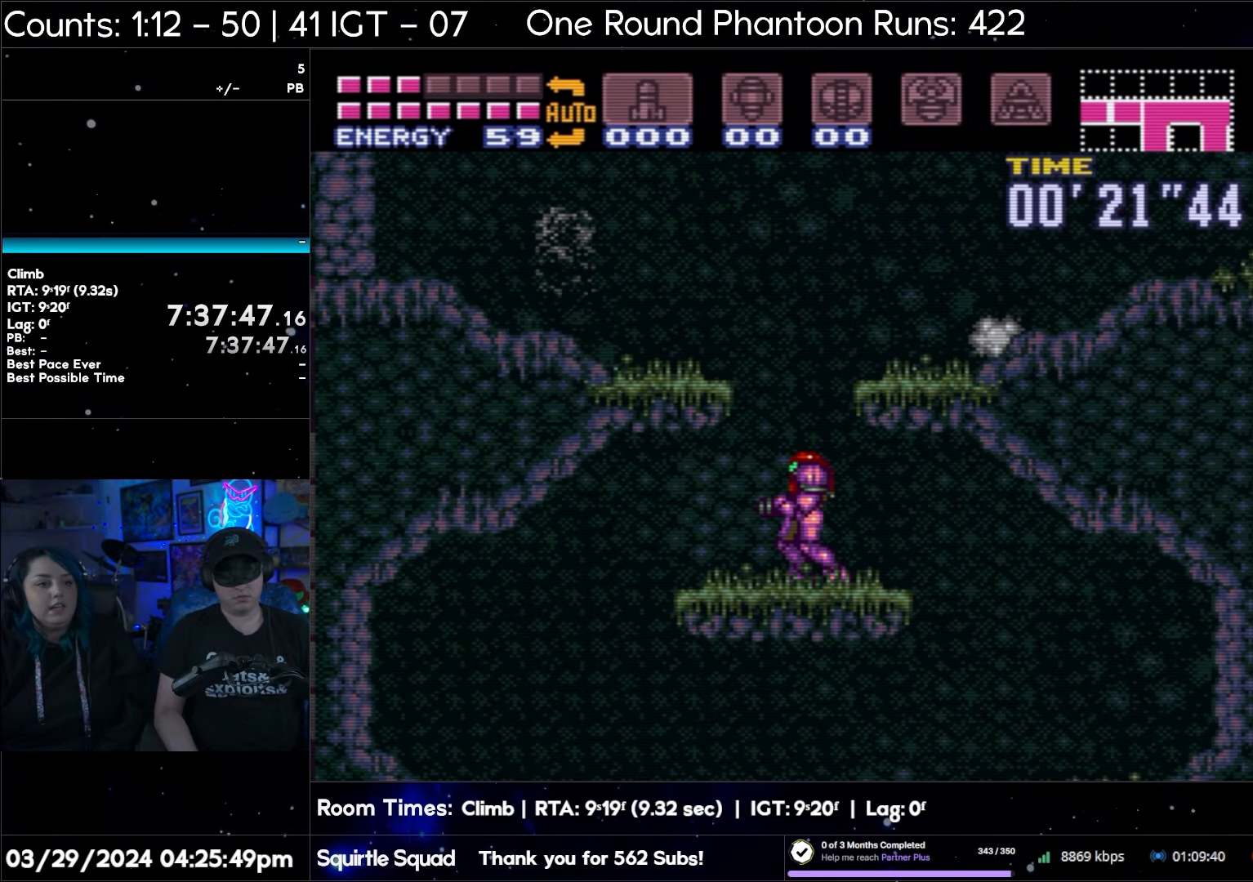
{"buttons": ["START"], "events": [[350, "START", "down"]]}
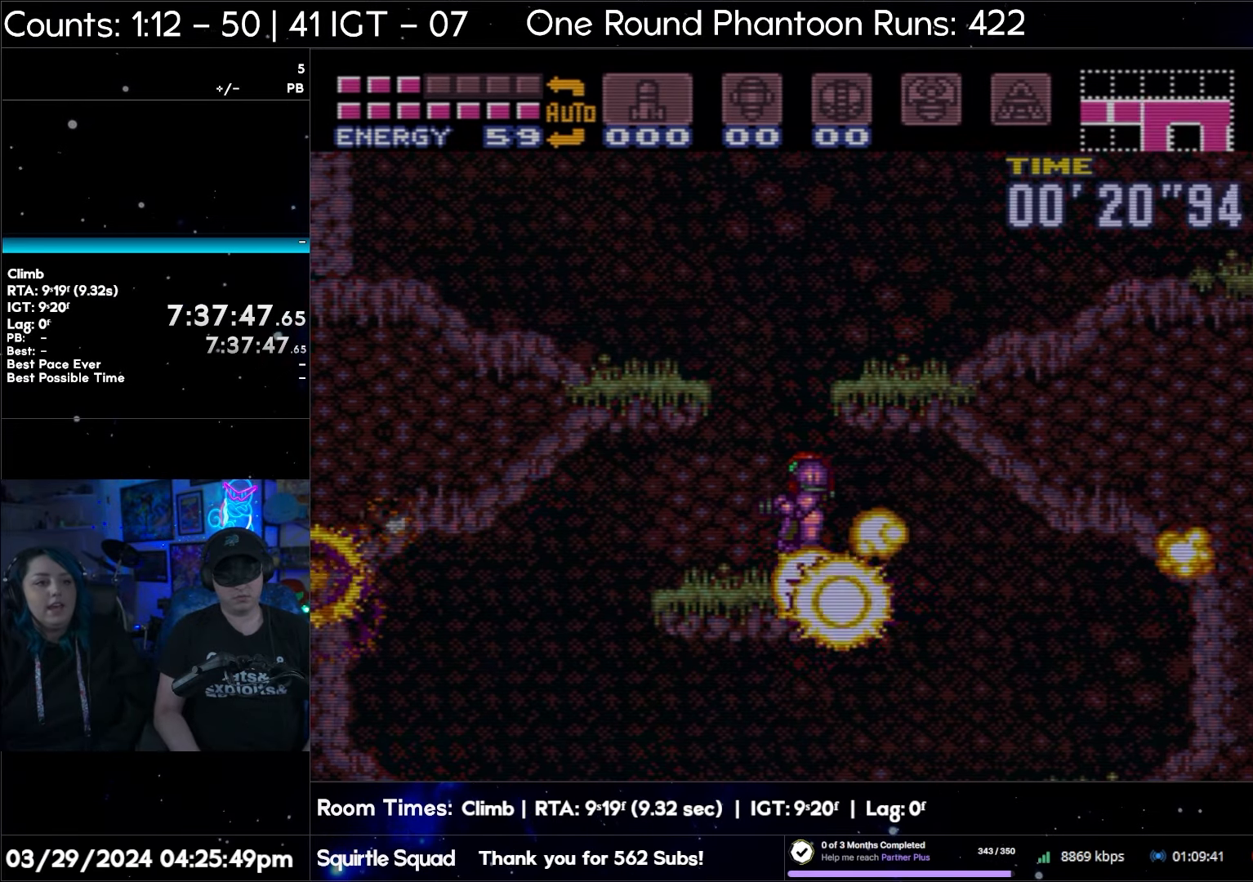
{"buttons": [], "events": [[367, "START", "up"]]}